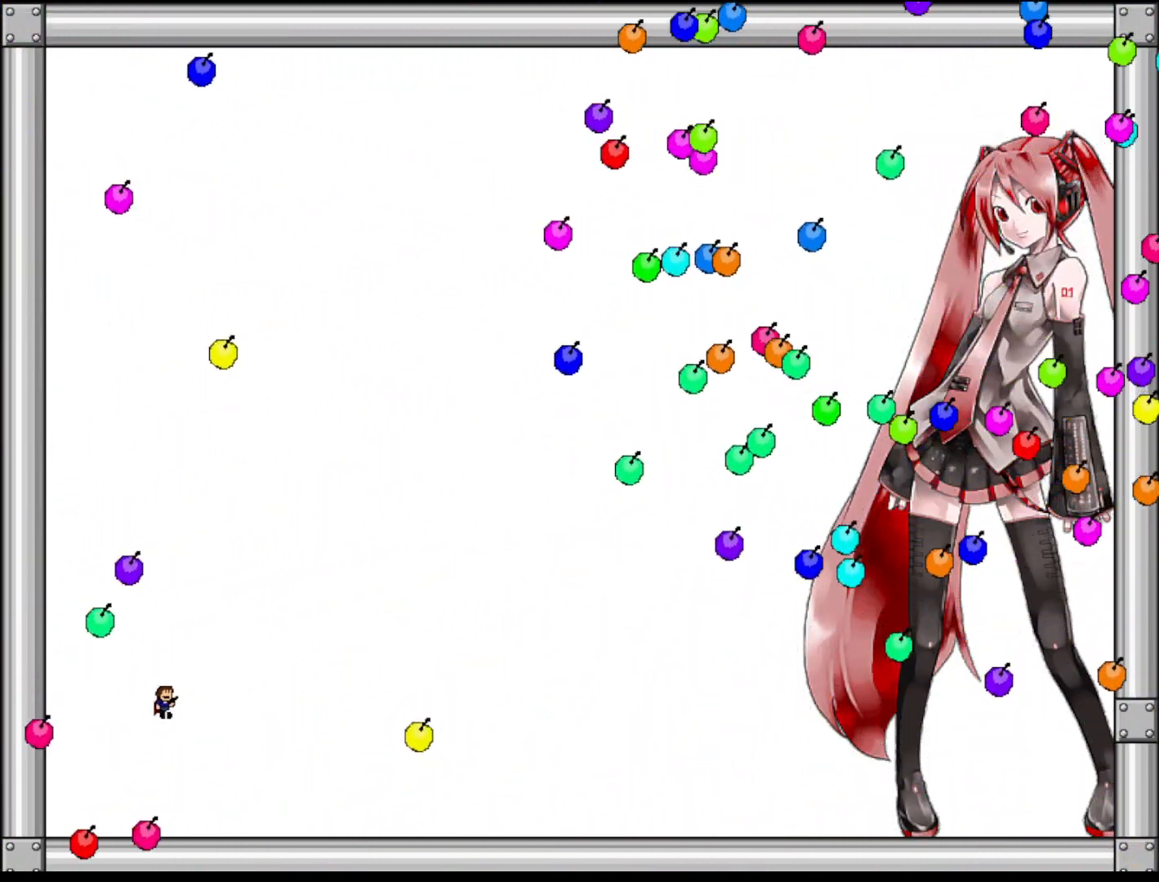
Gameplay with keyboard; each line is a JSON object with the keys held at the frame after it. "events" lists presses ("down") and releases ("up") of "left", "r", "right", "shift" and "z" between this image and that frame as [ms after this image, input, new state], when the widget could be followed in between. No other keys are recorded. Mouse input is not recorded.
{"keys": [], "events": [[100, "right", "up"], [160, "left", "down"], [260, "left", "up"], [360, "left", "down"], [460, "left", "up"]]}
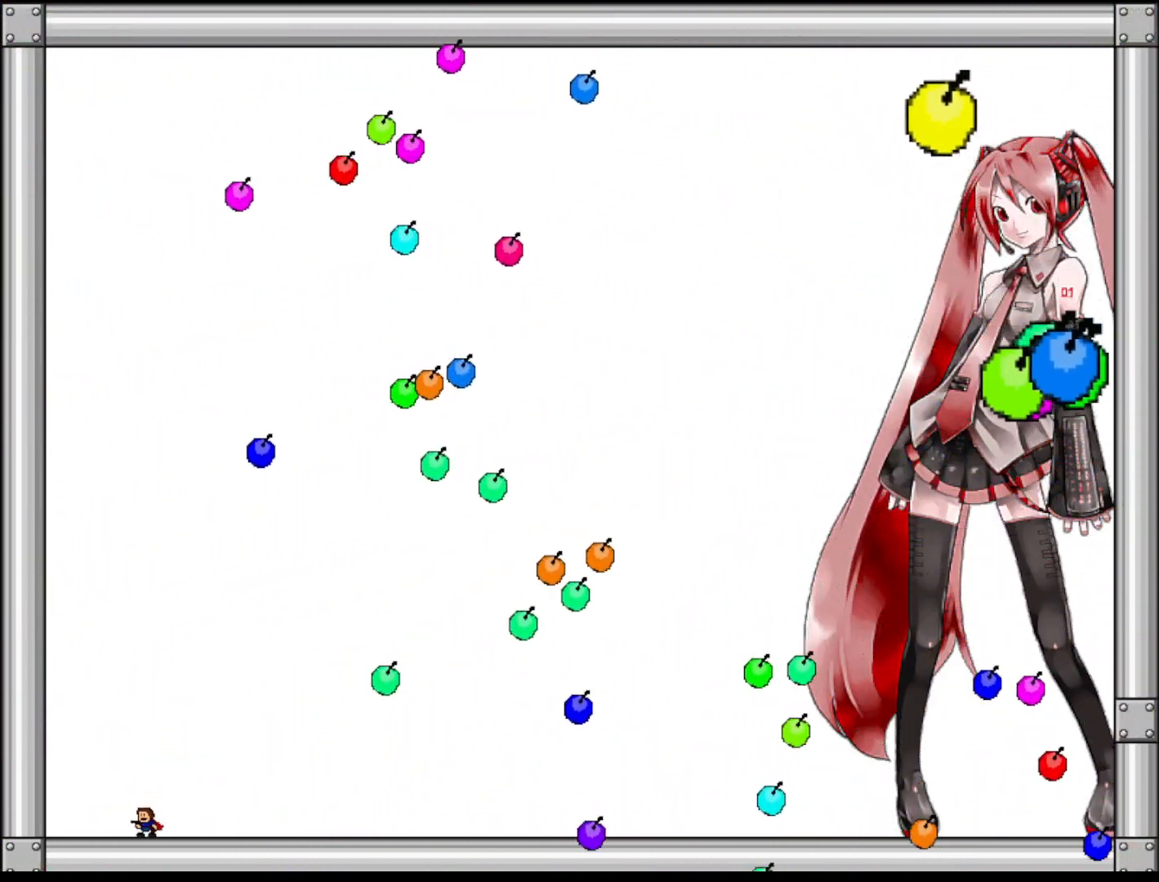
{"keys": ["right", "shift"], "events": [[40, "left", "down"], [120, "shift", "down"], [220, "left", "up"], [220, "right", "down"], [240, "shift", "up"], [320, "right", "up"], [420, "right", "down"], [500, "shift", "down"]]}
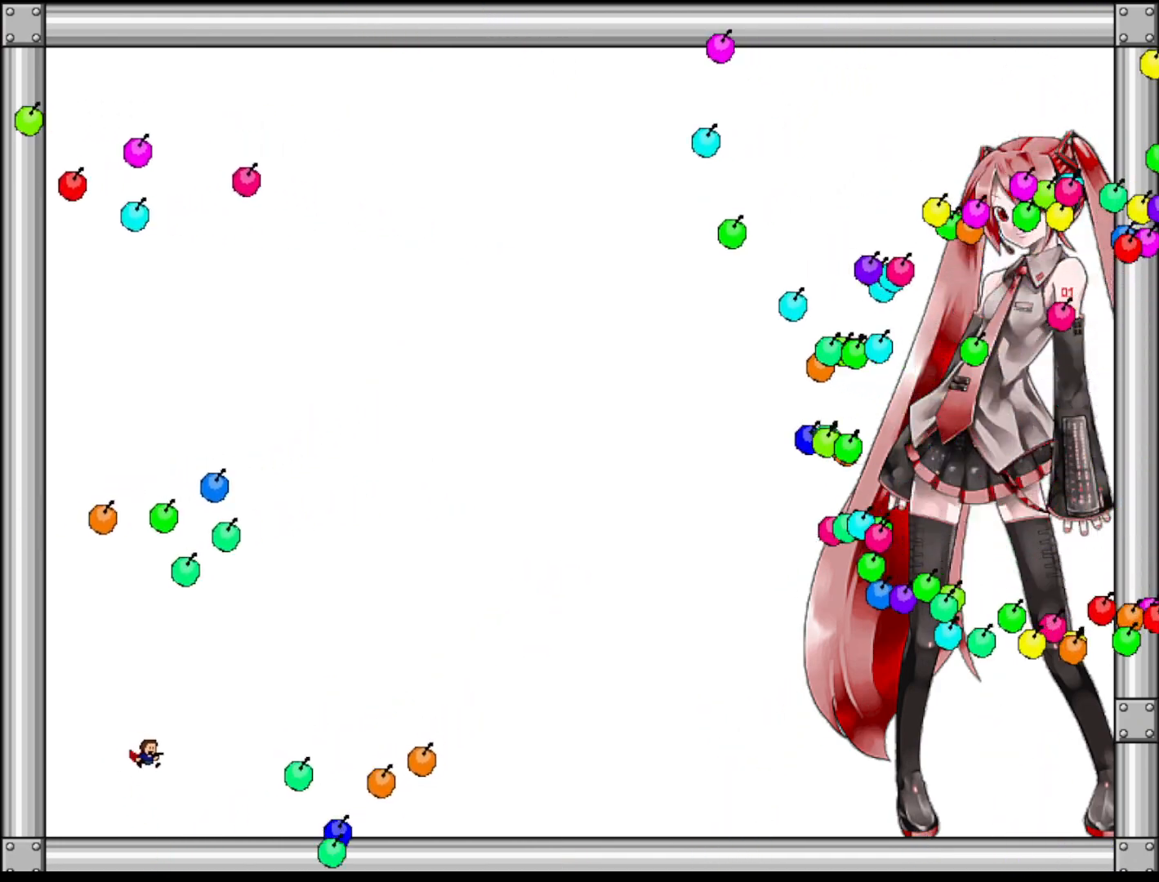
{"keys": ["left", "shift"], "events": [[80, "shift", "up"], [160, "right", "up"], [360, "left", "down"], [460, "shift", "down"]]}
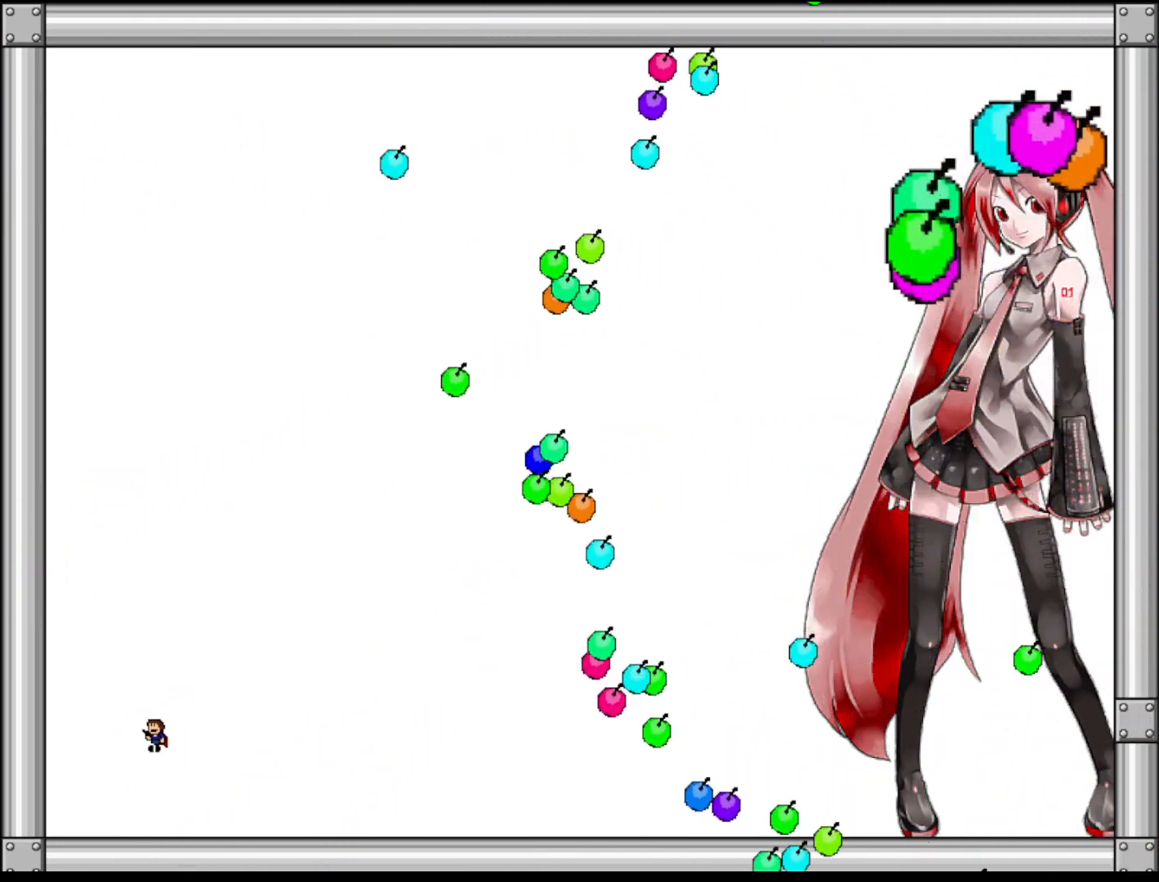
{"keys": ["right"], "events": [[20, "shift", "up"], [60, "left", "up"], [160, "left", "down"], [420, "left", "up"], [420, "shift", "down"], [460, "right", "down"], [500, "shift", "up"]]}
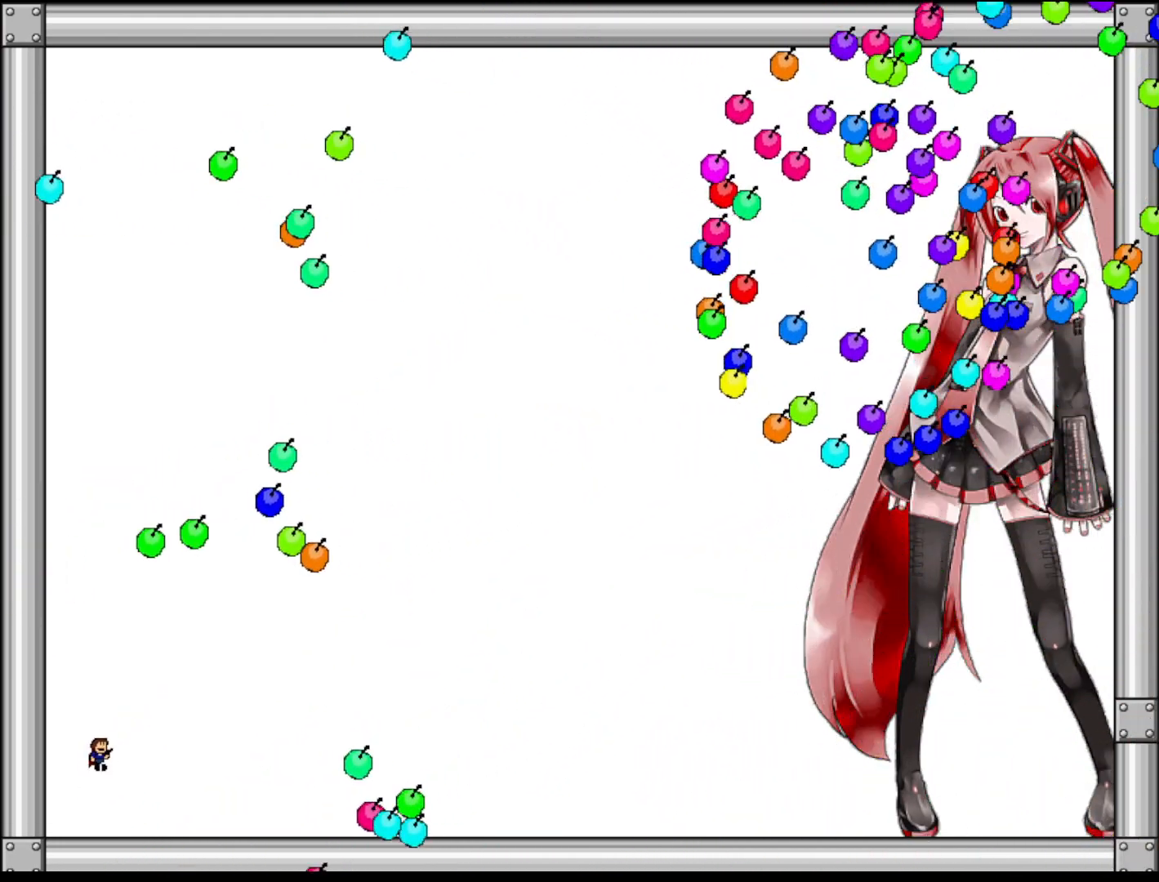
{"keys": ["left"], "events": [[40, "right", "up"], [120, "right", "down"], [140, "shift", "down"], [200, "shift", "up"], [360, "right", "up"], [440, "left", "down"]]}
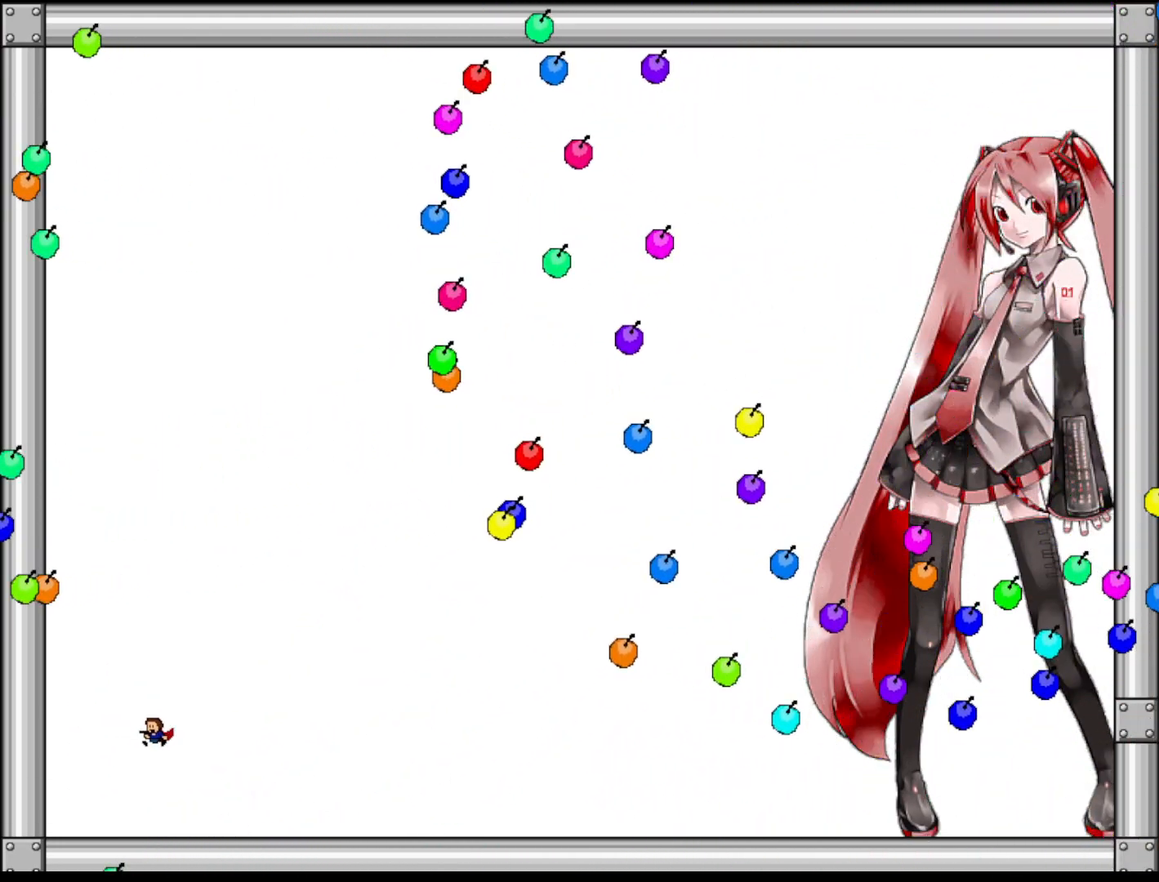
{"keys": ["left"], "events": [[20, "shift", "down"], [120, "shift", "up"], [220, "left", "up"], [260, "shift", "down"], [300, "left", "down"], [320, "shift", "up"], [380, "left", "up"], [460, "left", "down"]]}
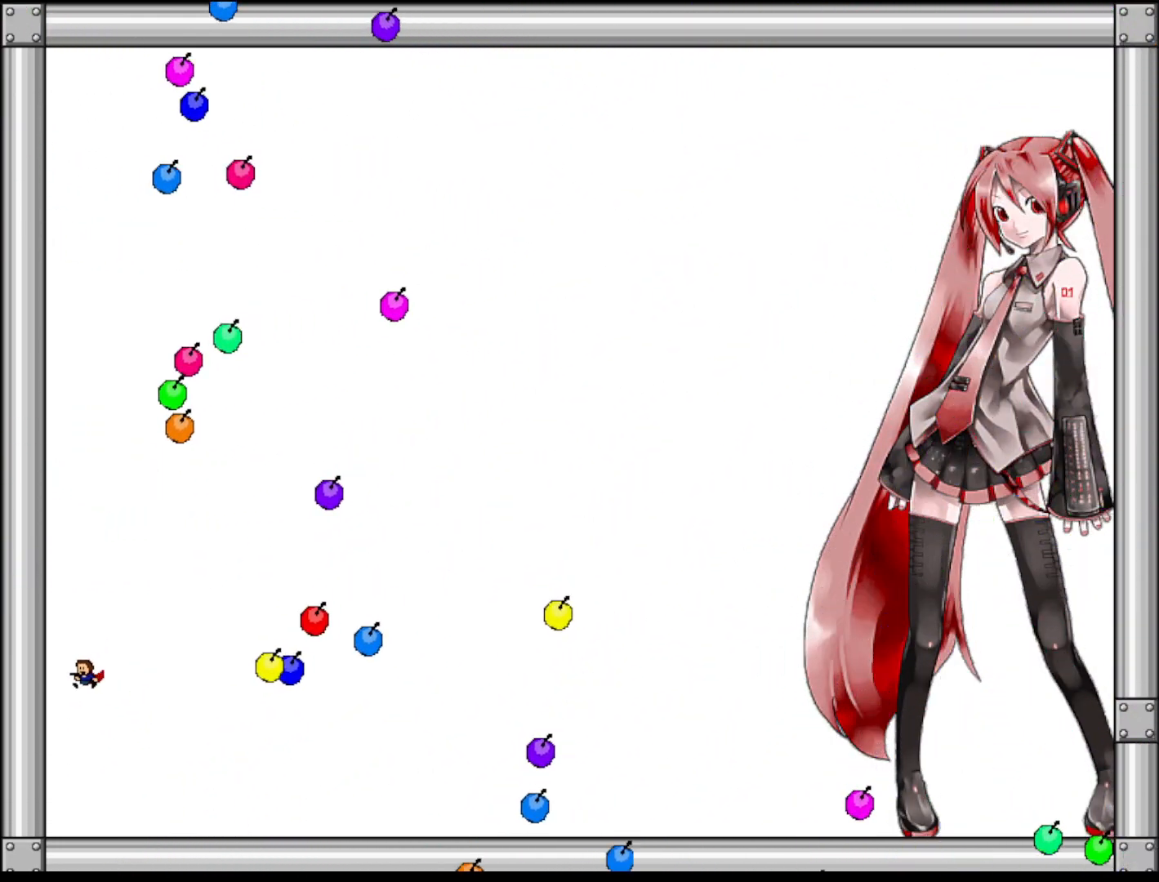
{"keys": ["right", "shift"], "events": [[40, "shift", "down"], [80, "shift", "up"], [100, "left", "up"], [120, "left", "down"], [360, "left", "up"], [360, "right", "down"], [480, "shift", "down"]]}
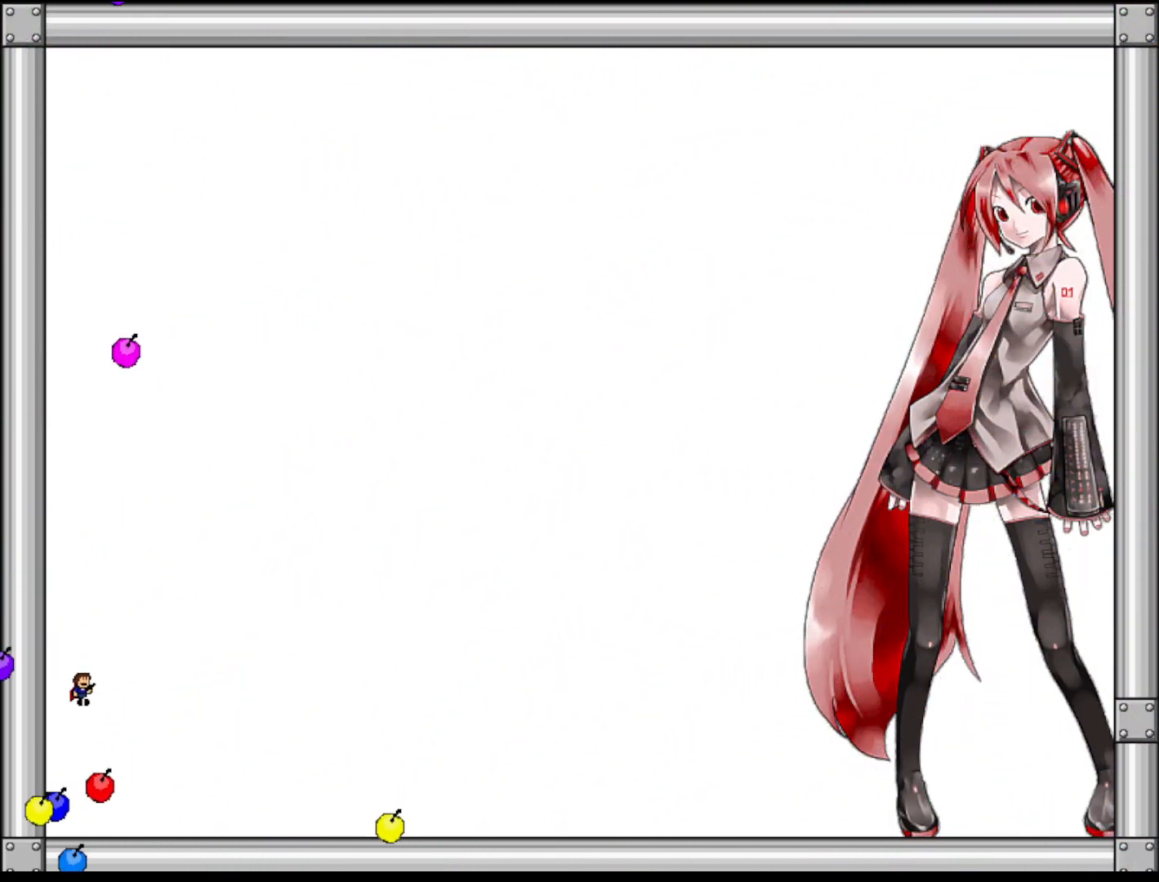
{"keys": [], "events": [[80, "shift", "up"], [280, "right", "up"]]}
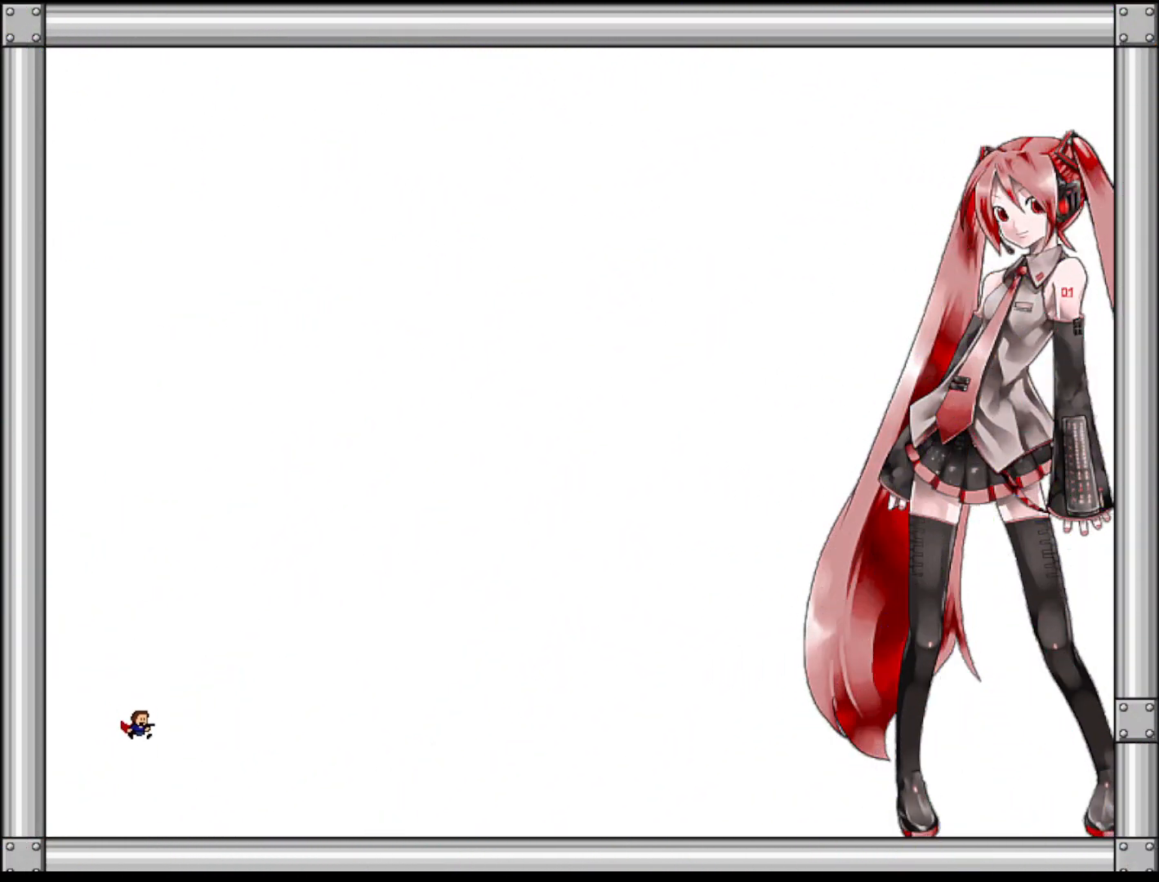
{"keys": ["left"], "events": [[200, "left", "down"]]}
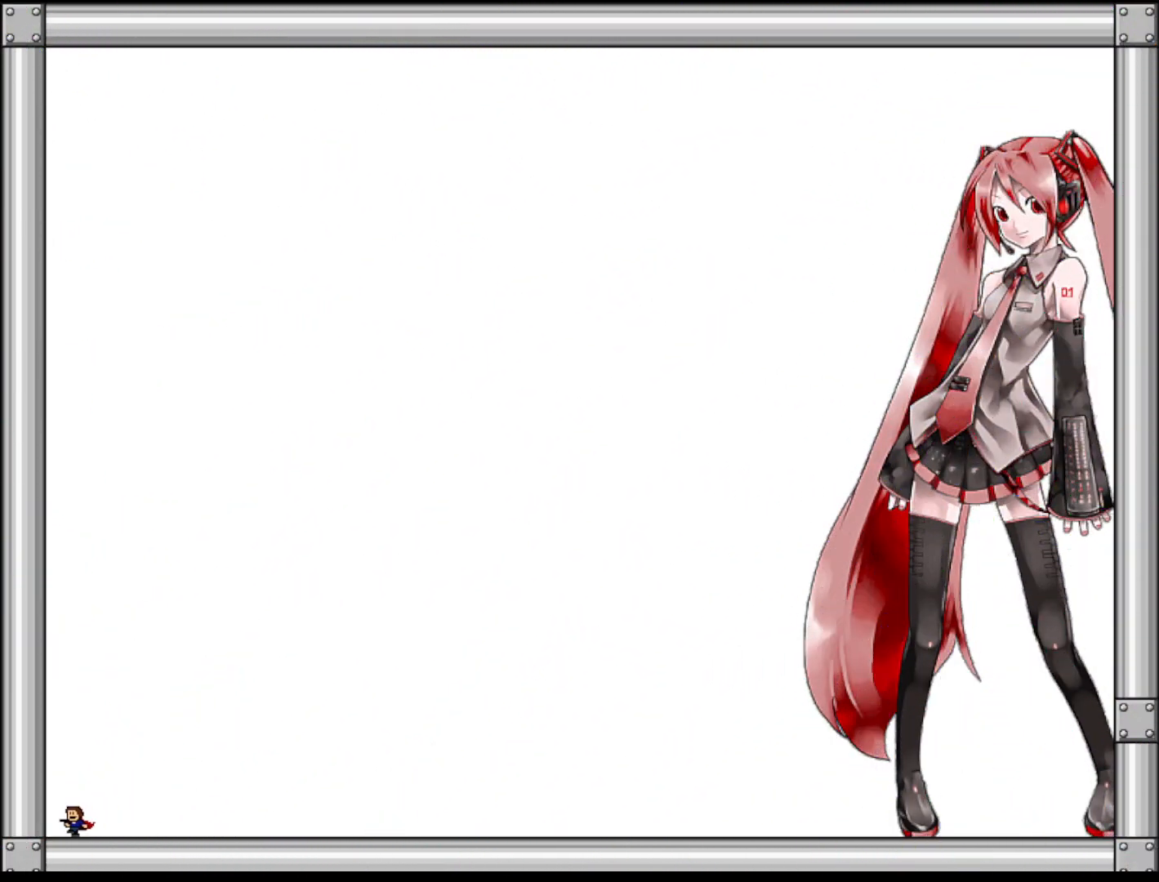
{"keys": ["right"], "events": [[40, "left", "up"], [100, "right", "down"]]}
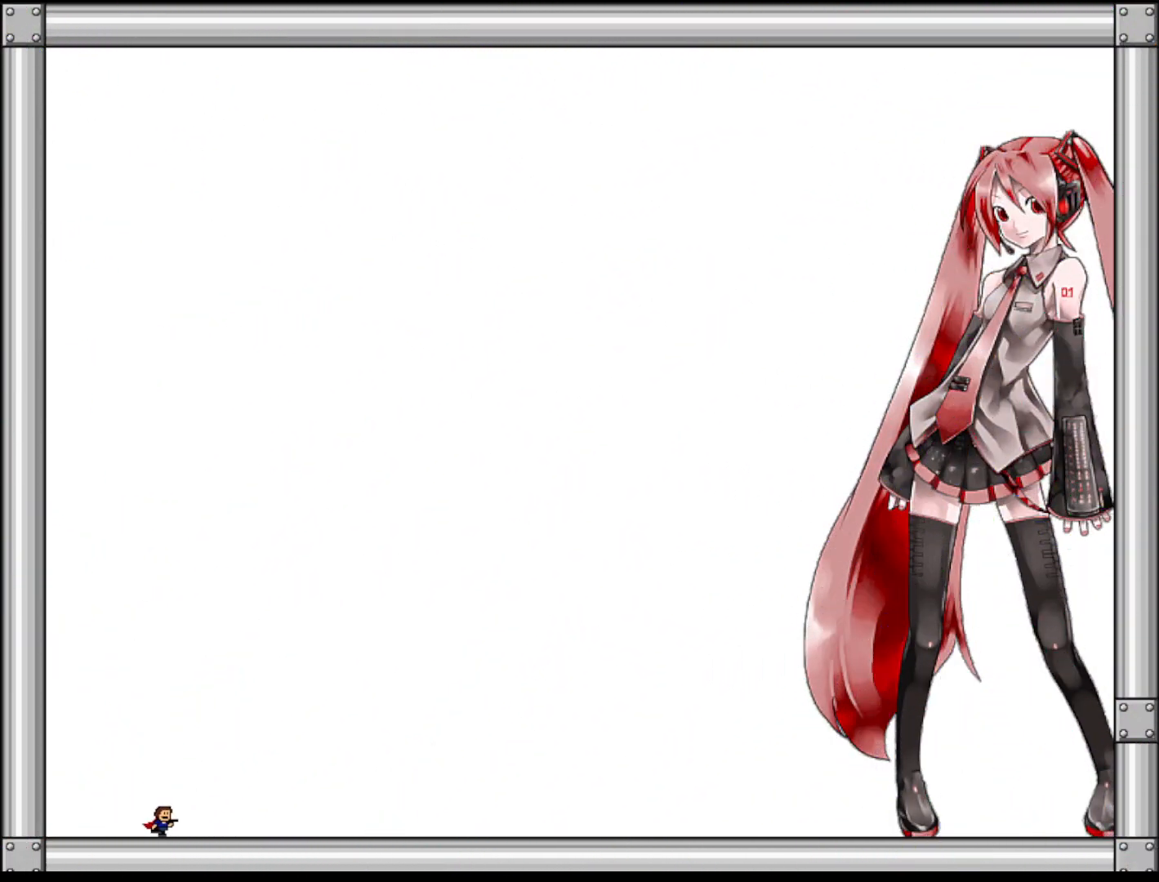
{"keys": ["right"], "events": []}
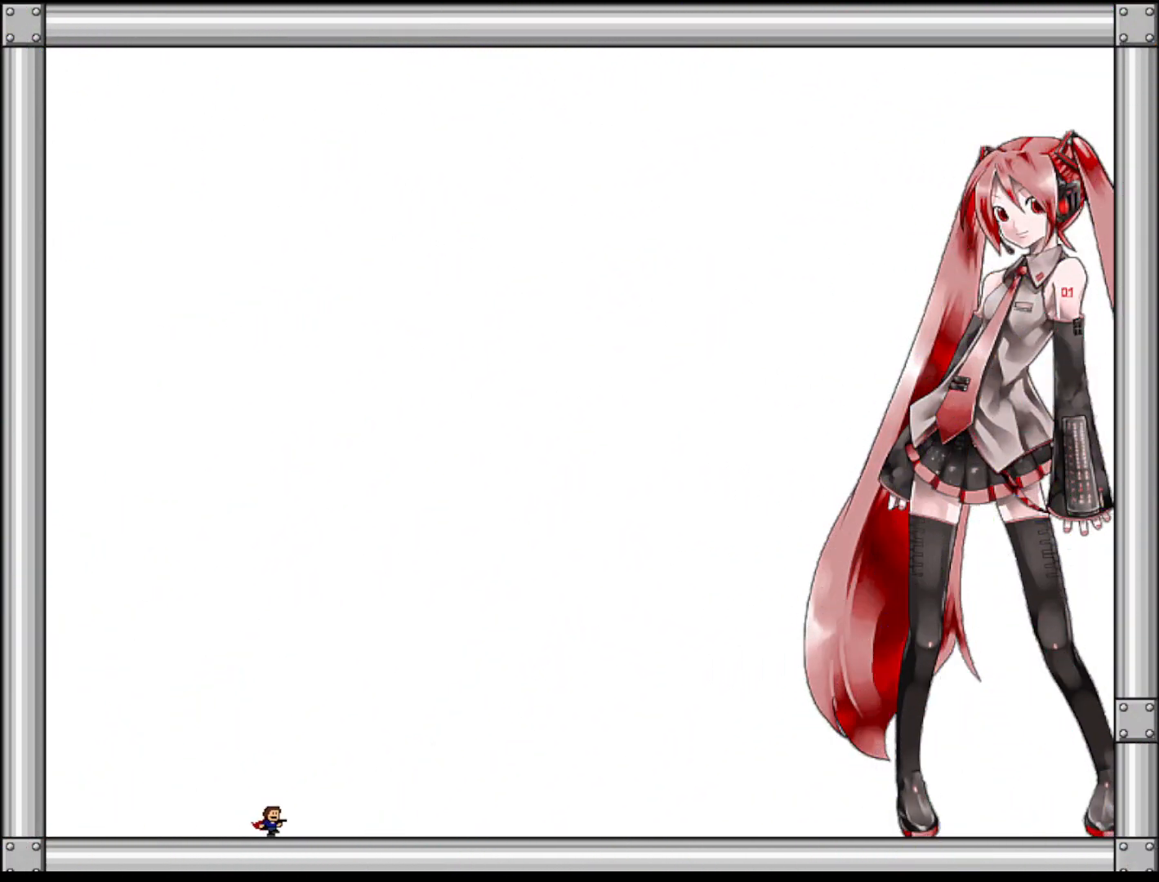
{"keys": ["right"], "events": []}
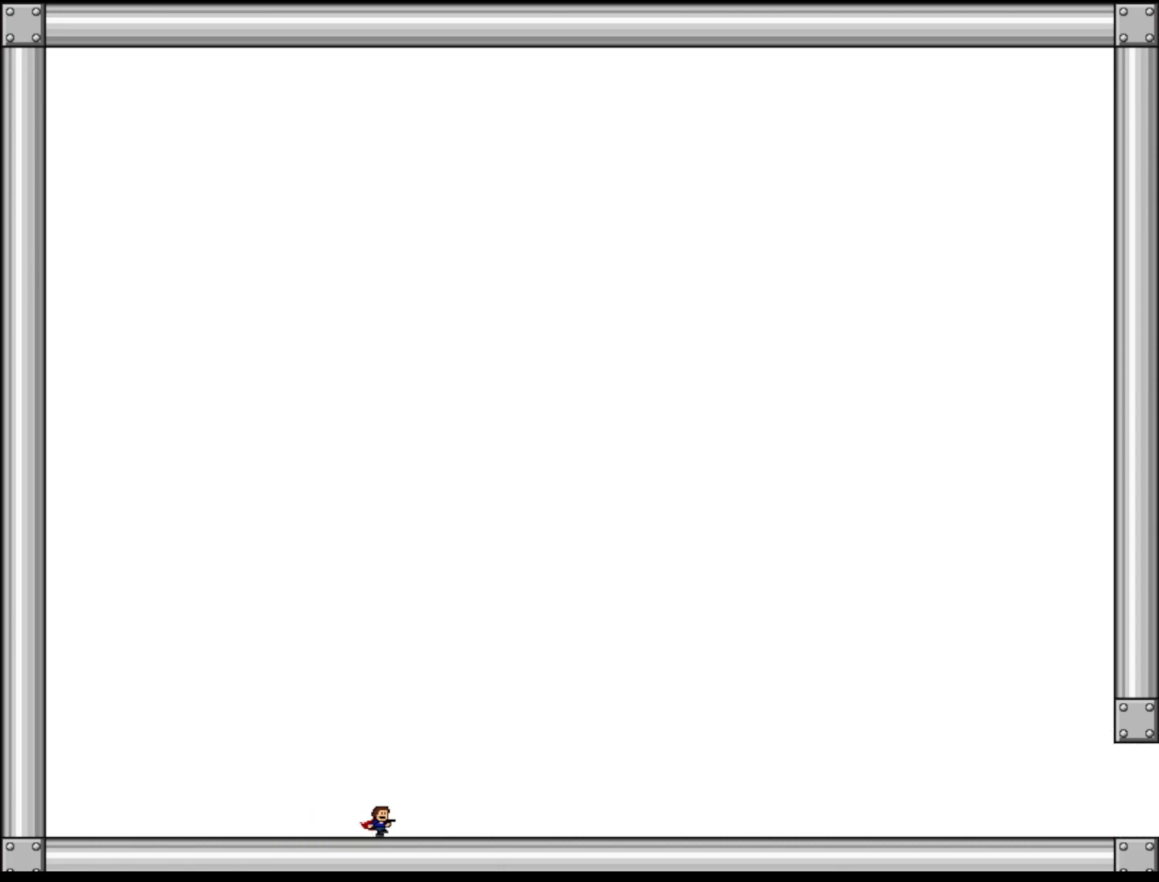
{"keys": ["right", "shift"], "events": [[260, "shift", "down"], [340, "shift", "up"], [460, "shift", "down"]]}
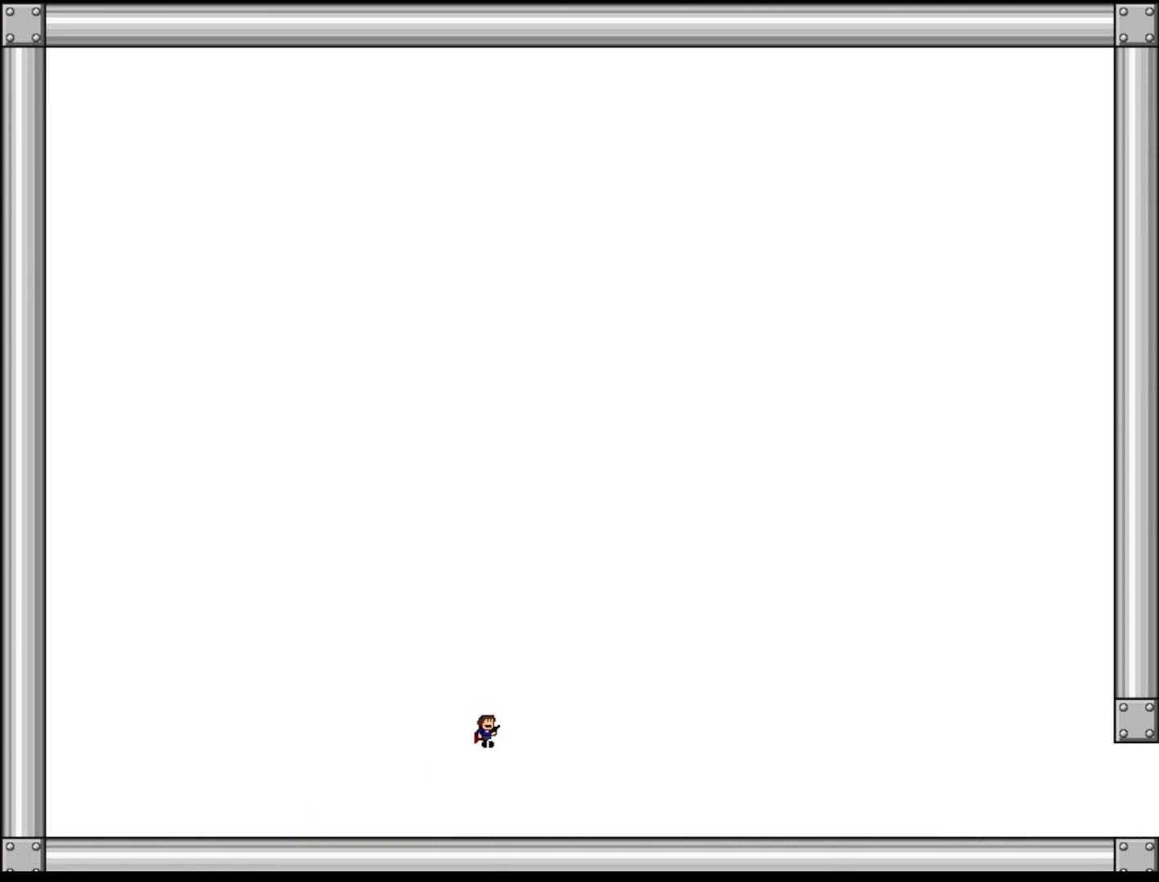
{"keys": ["right"], "events": [[120, "shift", "up"]]}
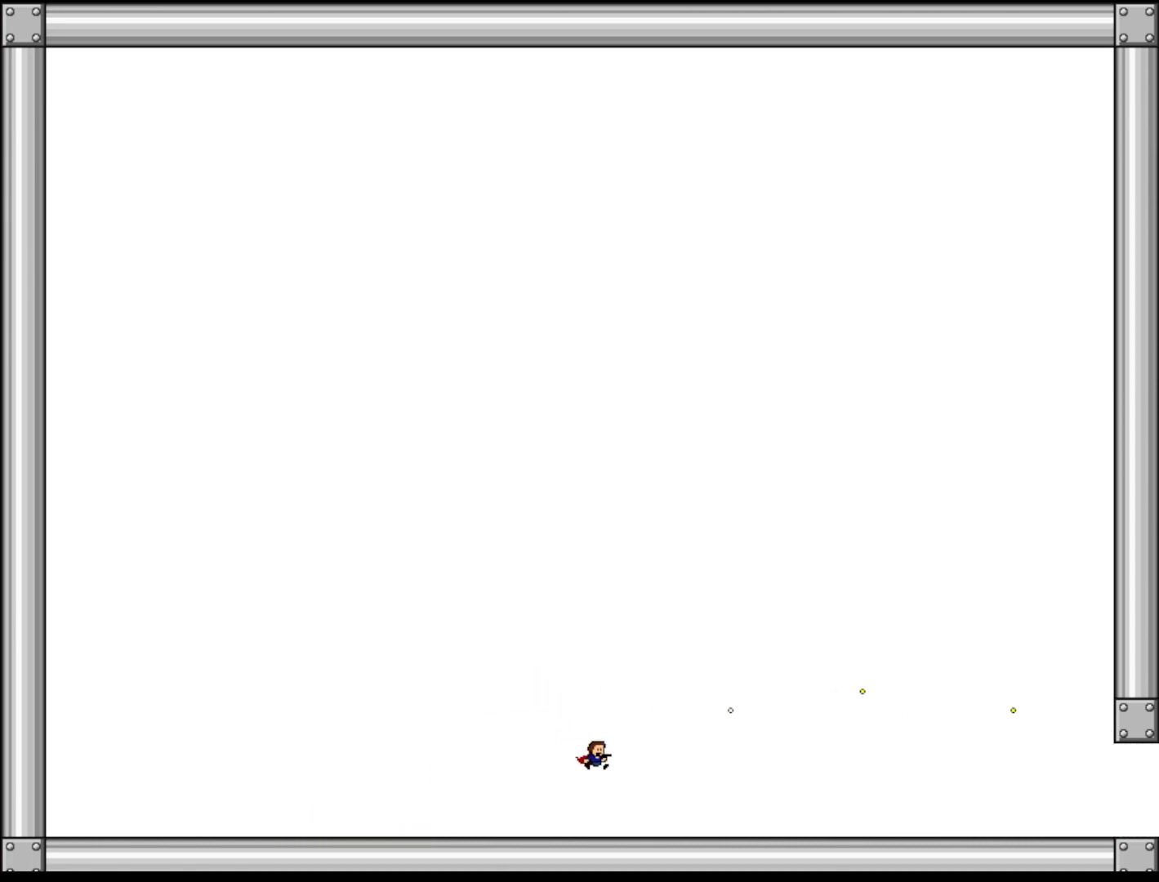
{"keys": ["right"], "events": []}
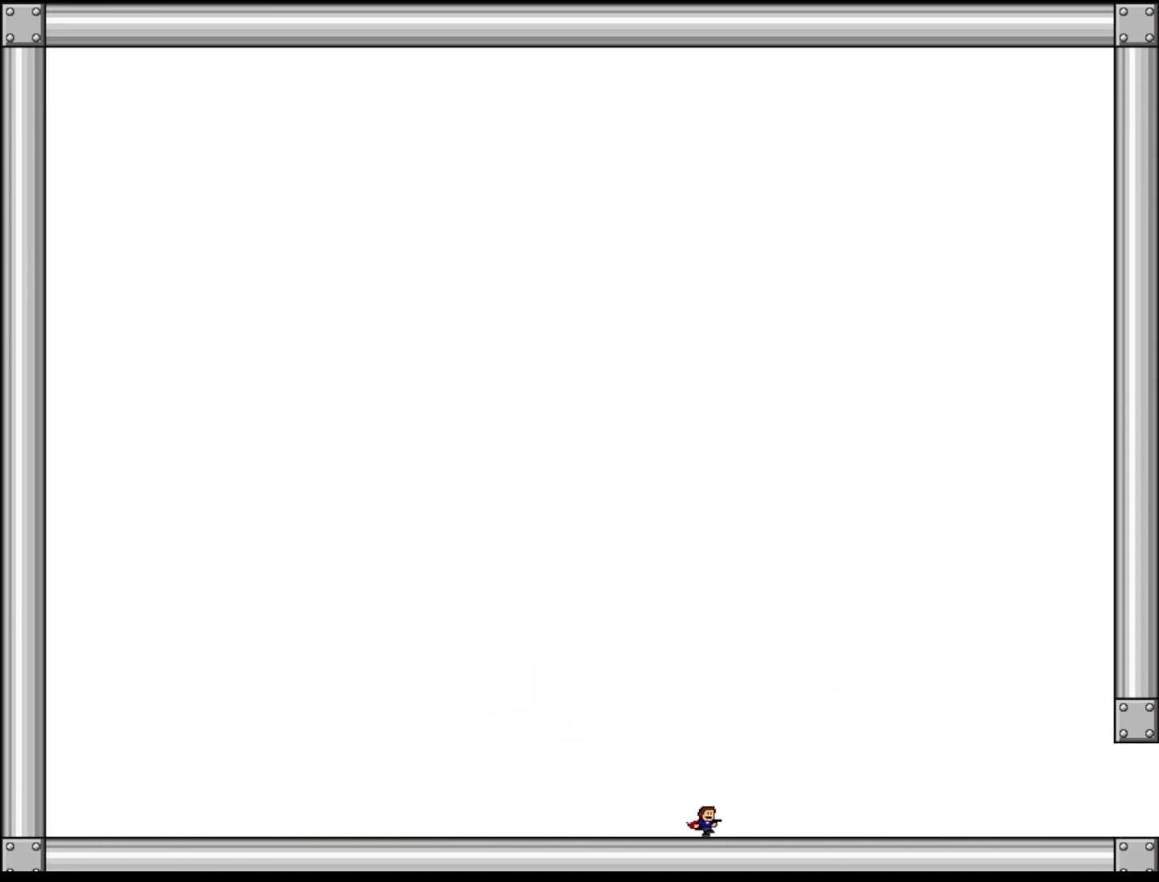
{"keys": ["right"], "events": []}
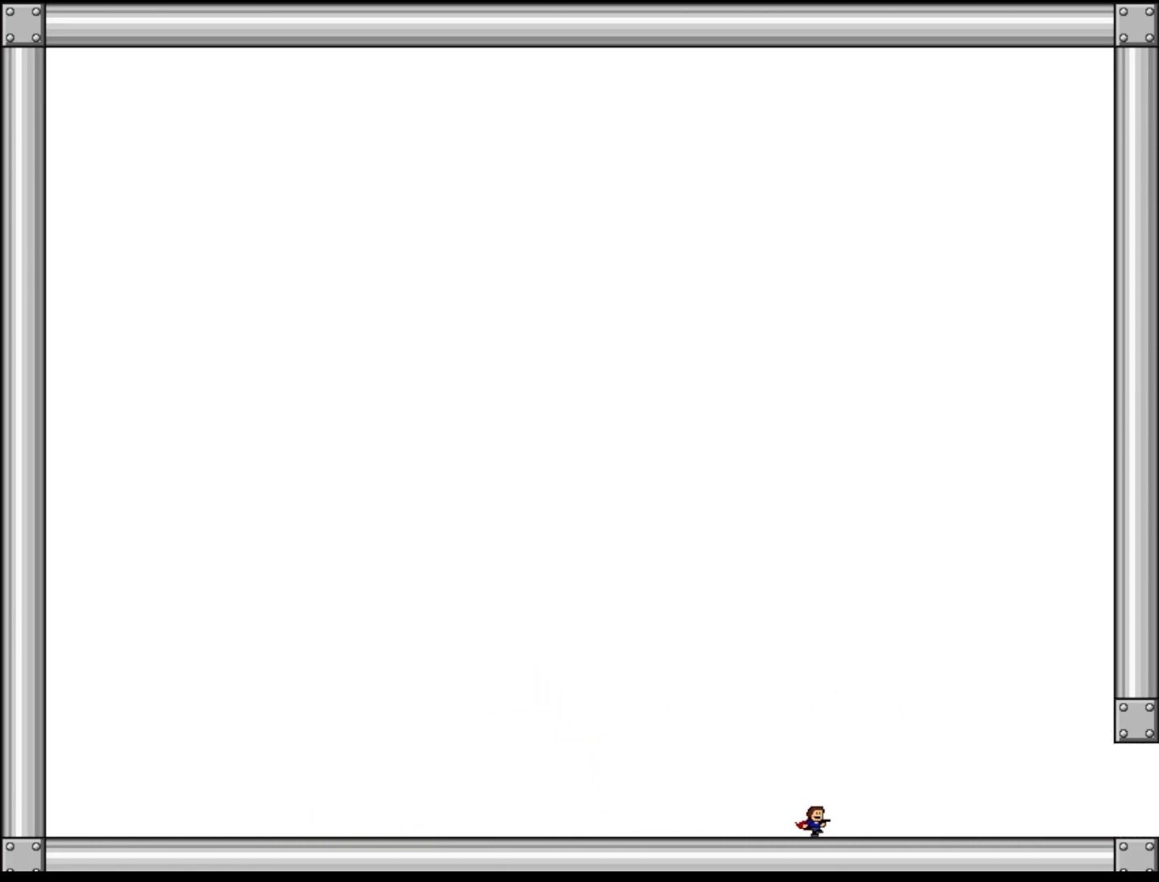
{"keys": ["right"], "events": [[320, "shift", "down"], [460, "shift", "up"]]}
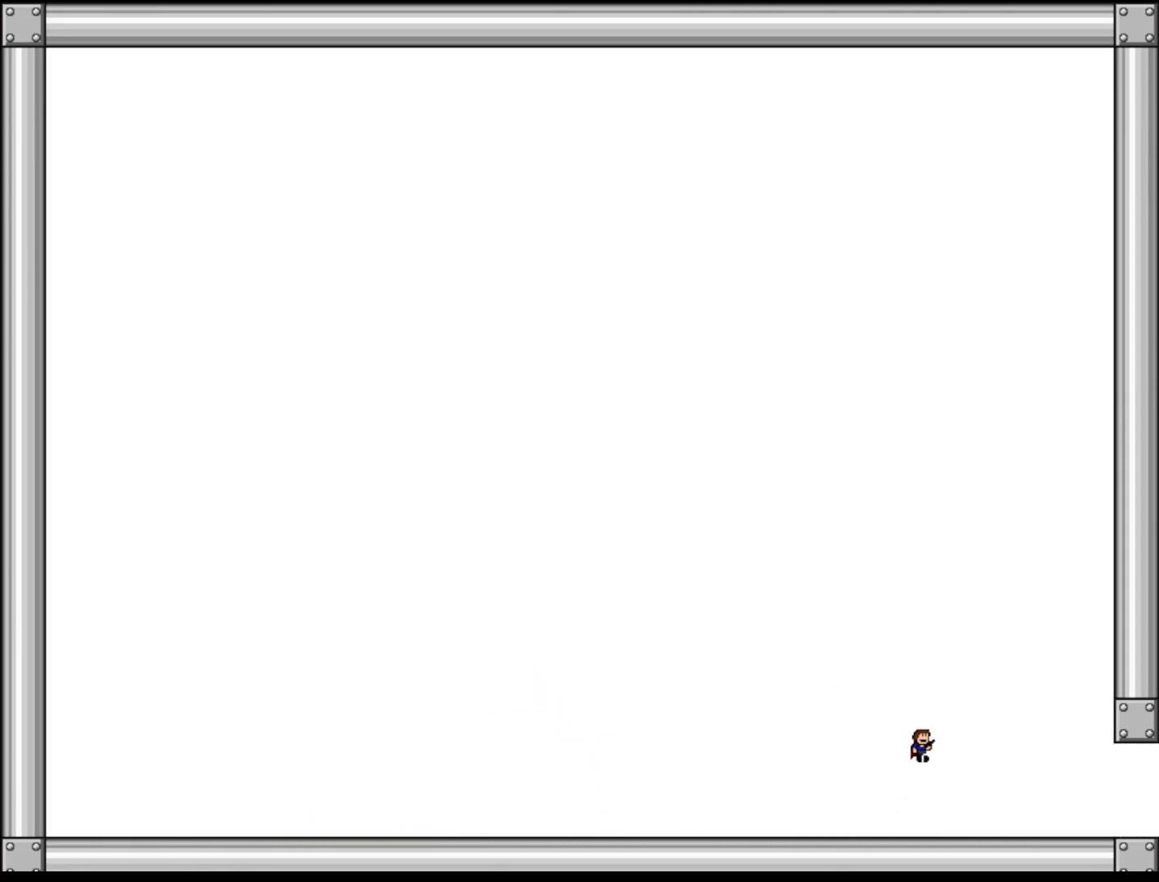
{"keys": ["right"], "events": [[40, "shift", "down"], [440, "shift", "up"]]}
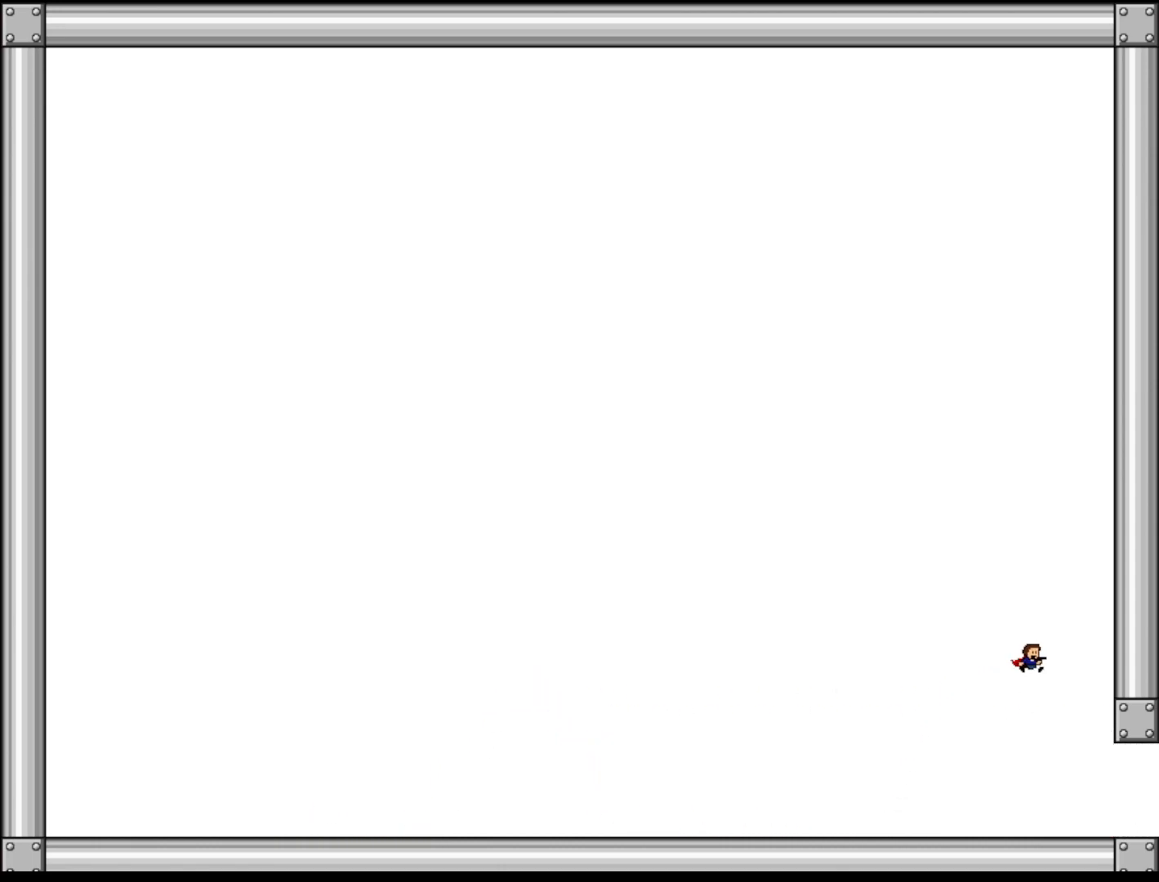
{"keys": ["right", "shift"], "events": [[500, "shift", "down"]]}
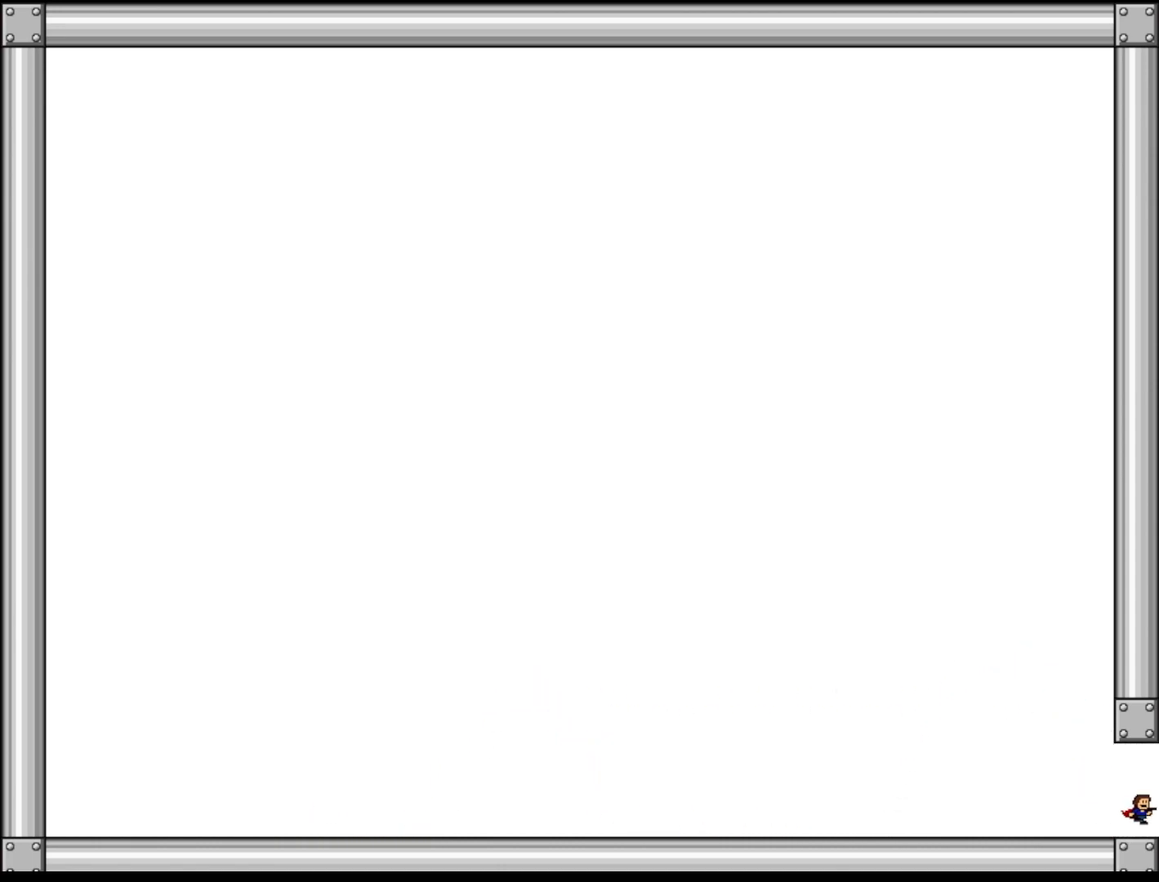
{"keys": ["right"], "events": [[140, "shift", "up"], [240, "shift", "down"], [500, "shift", "up"]]}
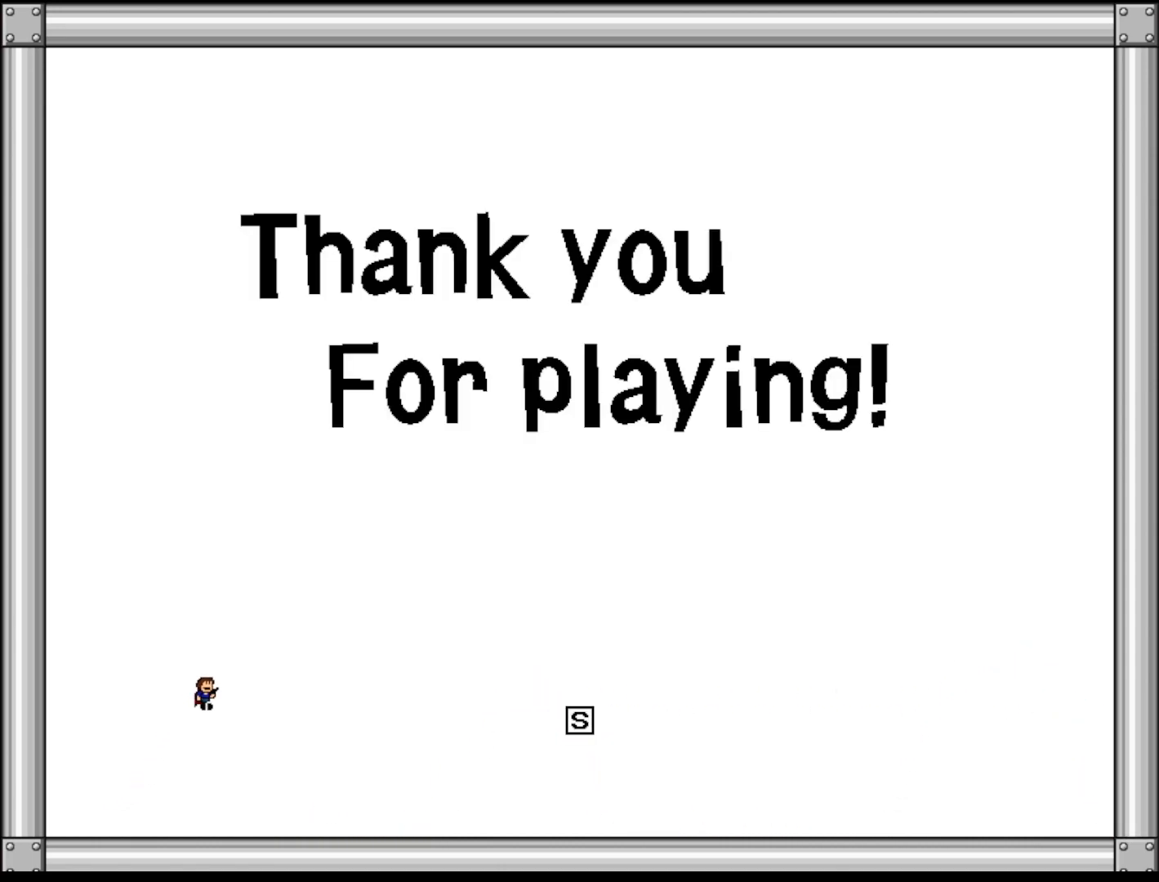
{"keys": ["right"], "events": []}
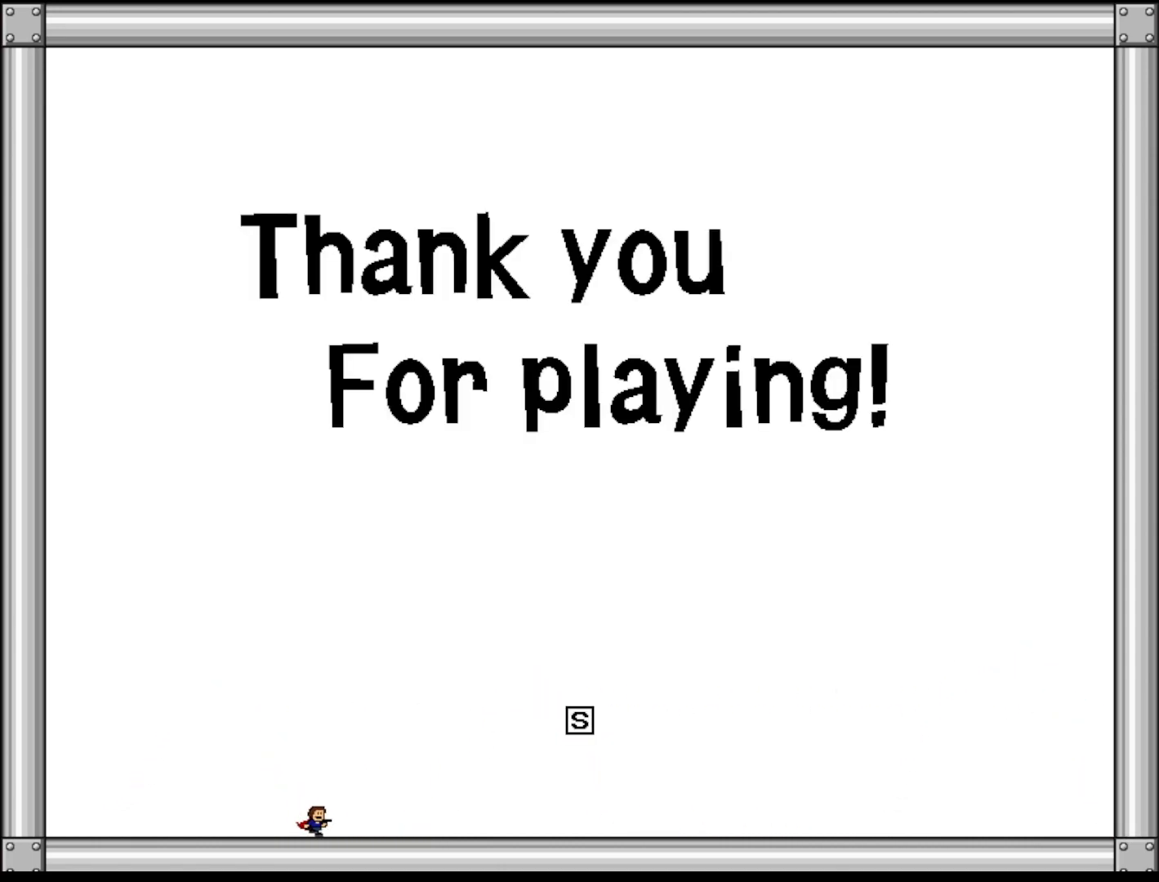
{"keys": ["right"], "events": []}
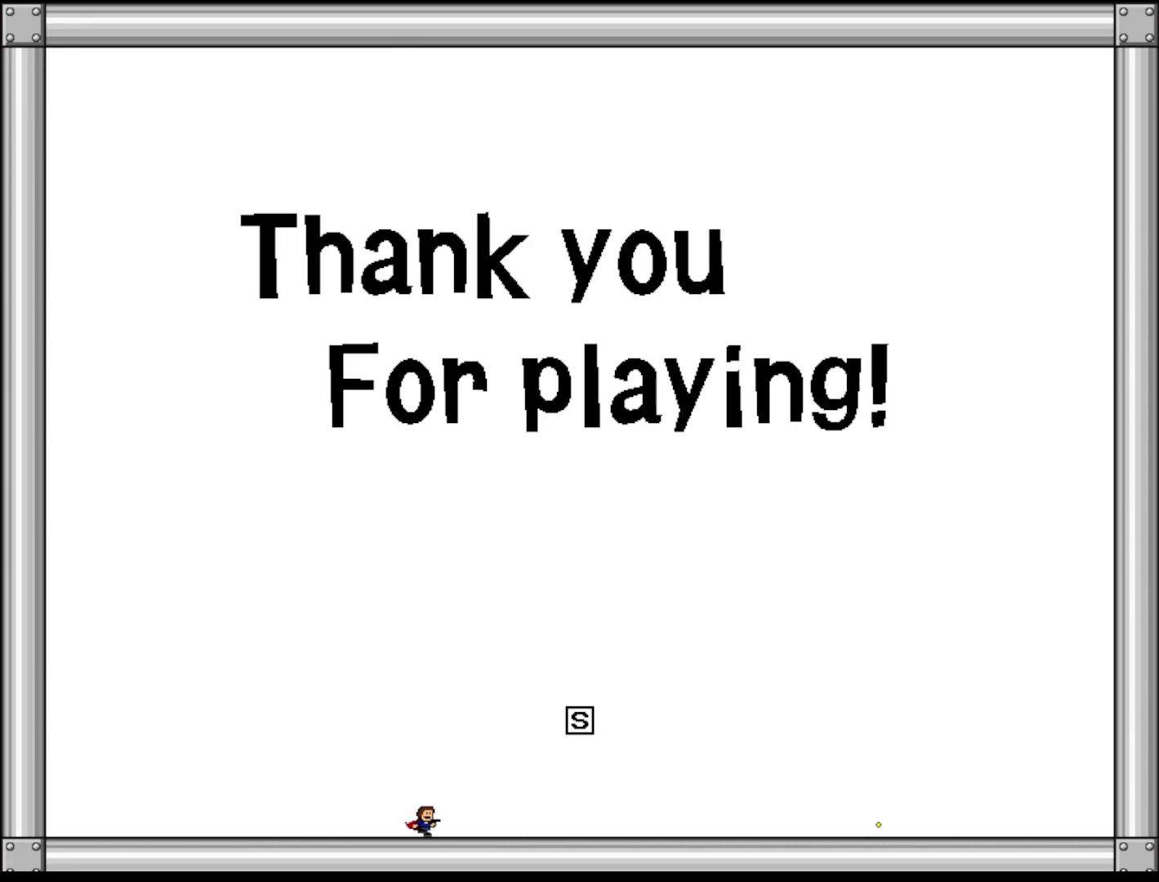
{"keys": ["right", "shift"], "events": [[40, "shift", "down"], [160, "shift", "up"], [300, "shift", "down"]]}
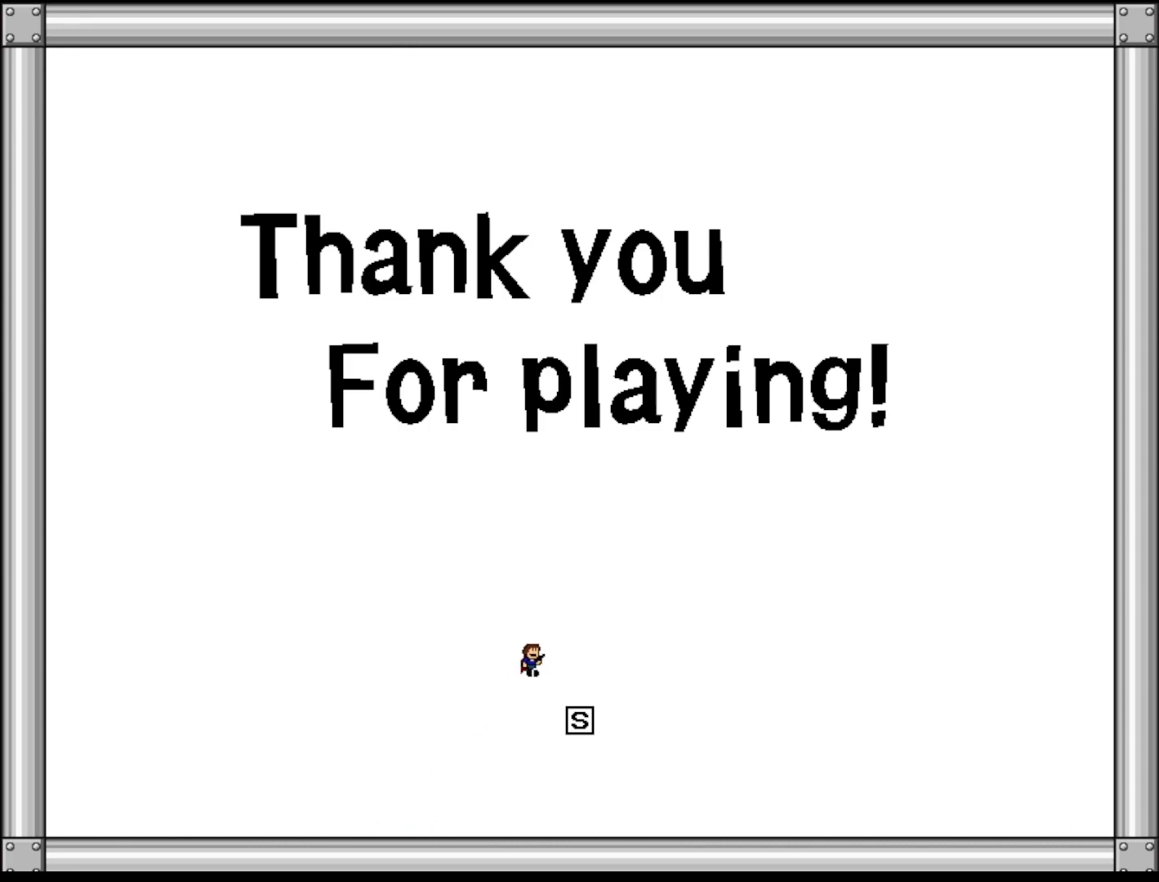
{"keys": [], "events": [[20, "shift", "up"], [280, "right", "up"]]}
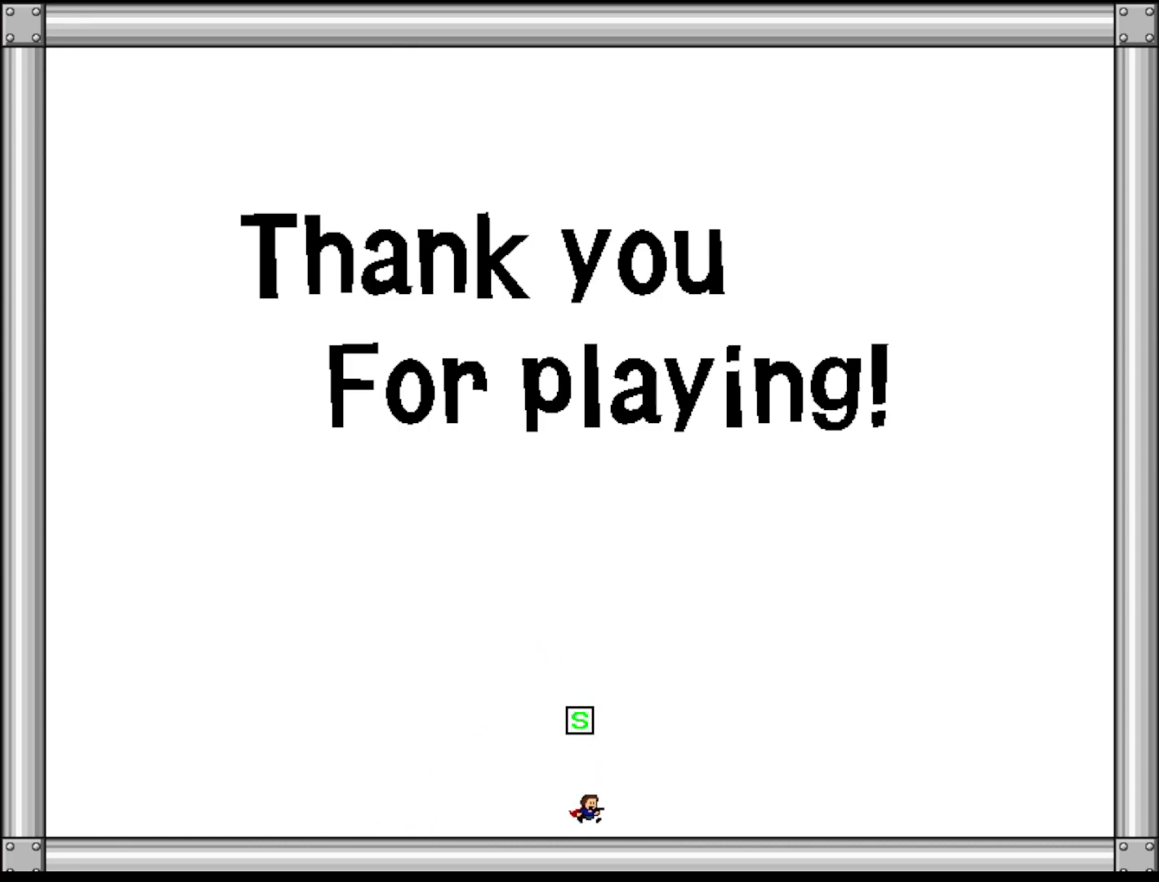
{"keys": [], "events": []}
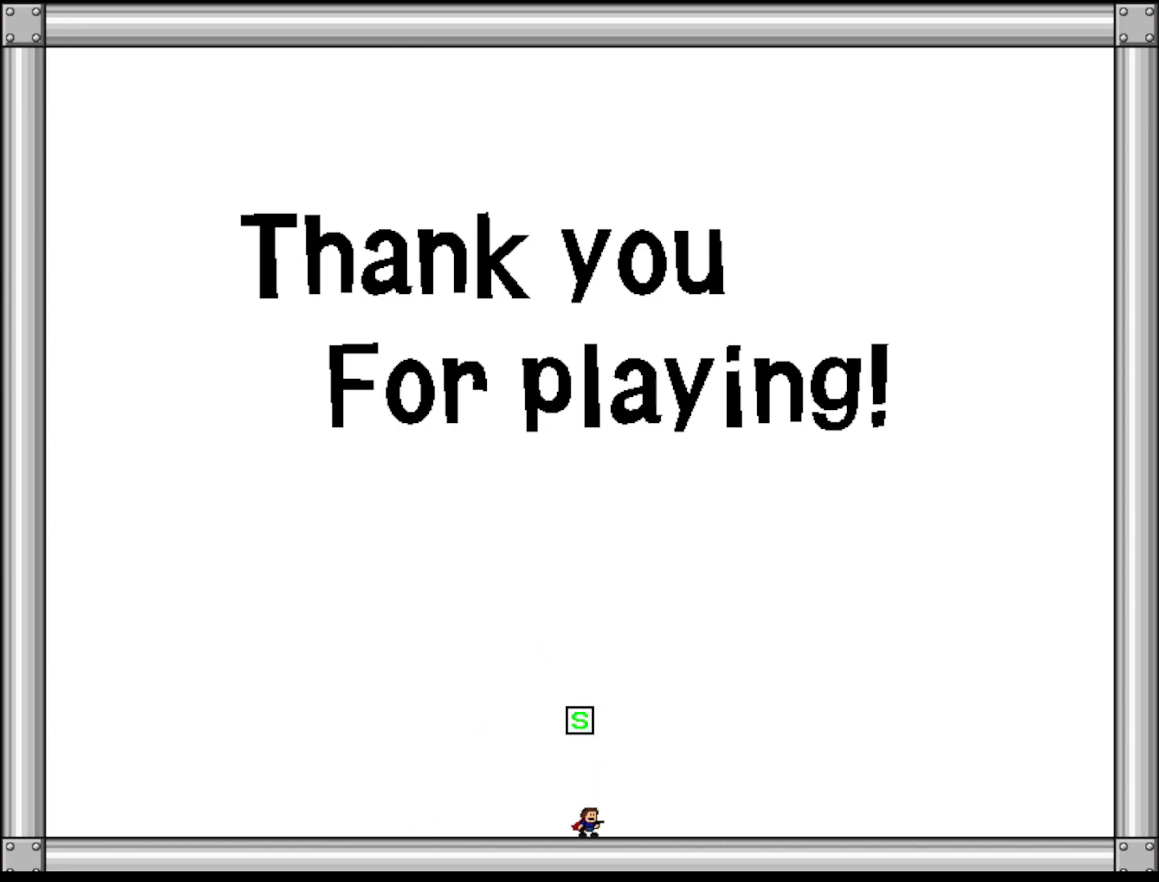
{"keys": [], "events": []}
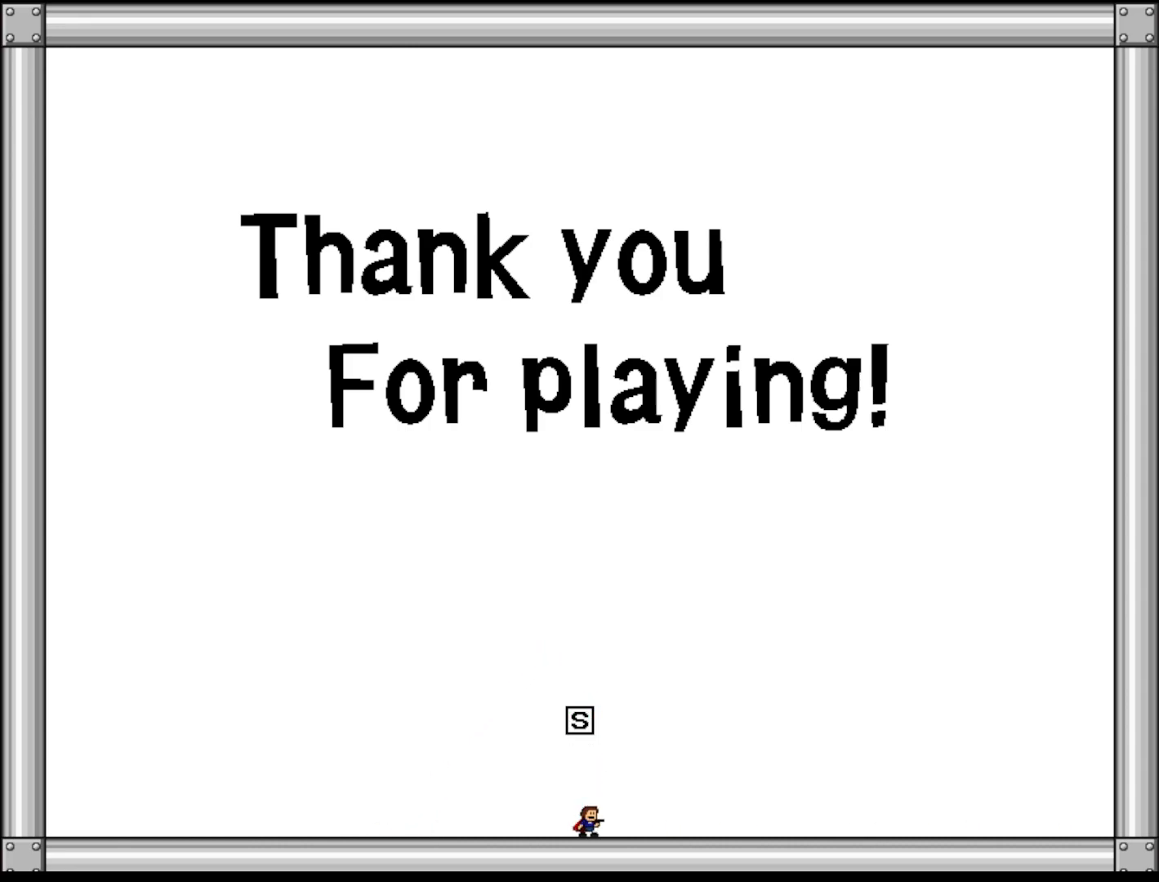
{"keys": [], "events": []}
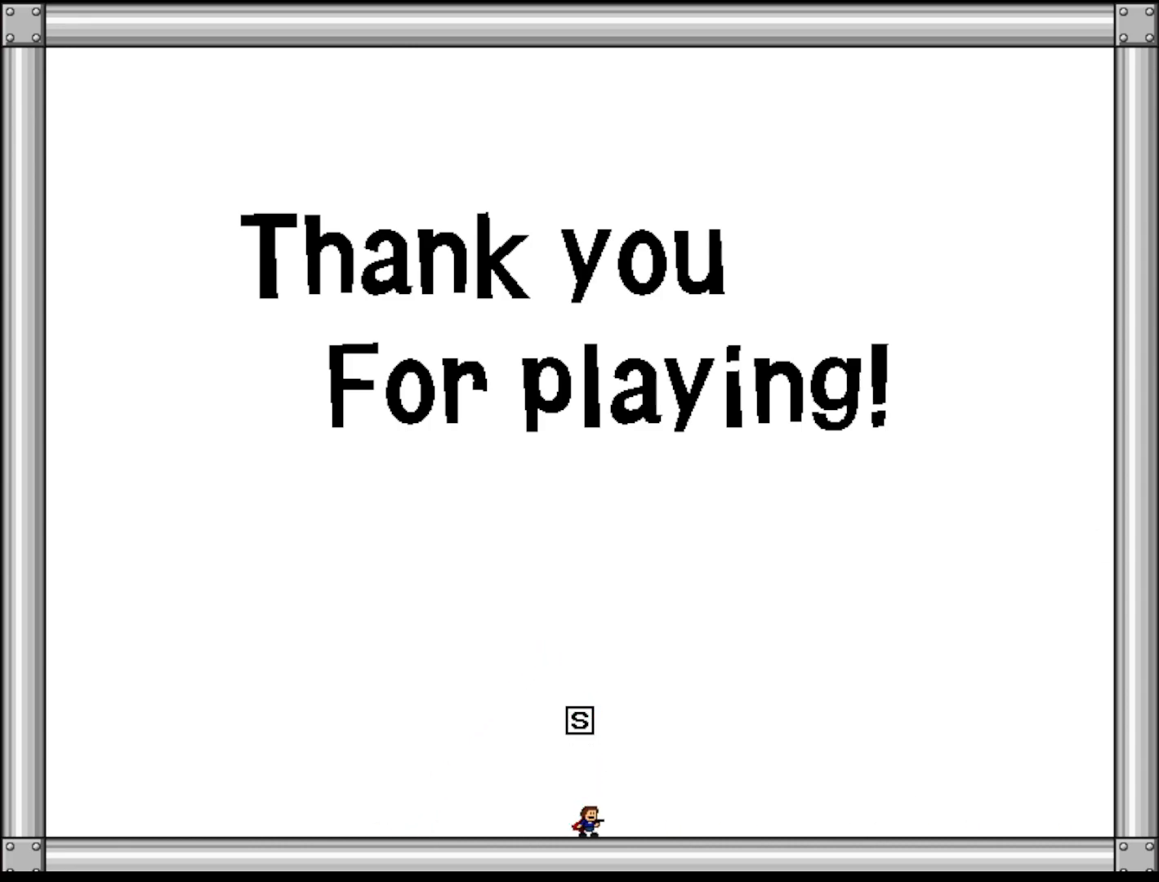
{"keys": [], "events": []}
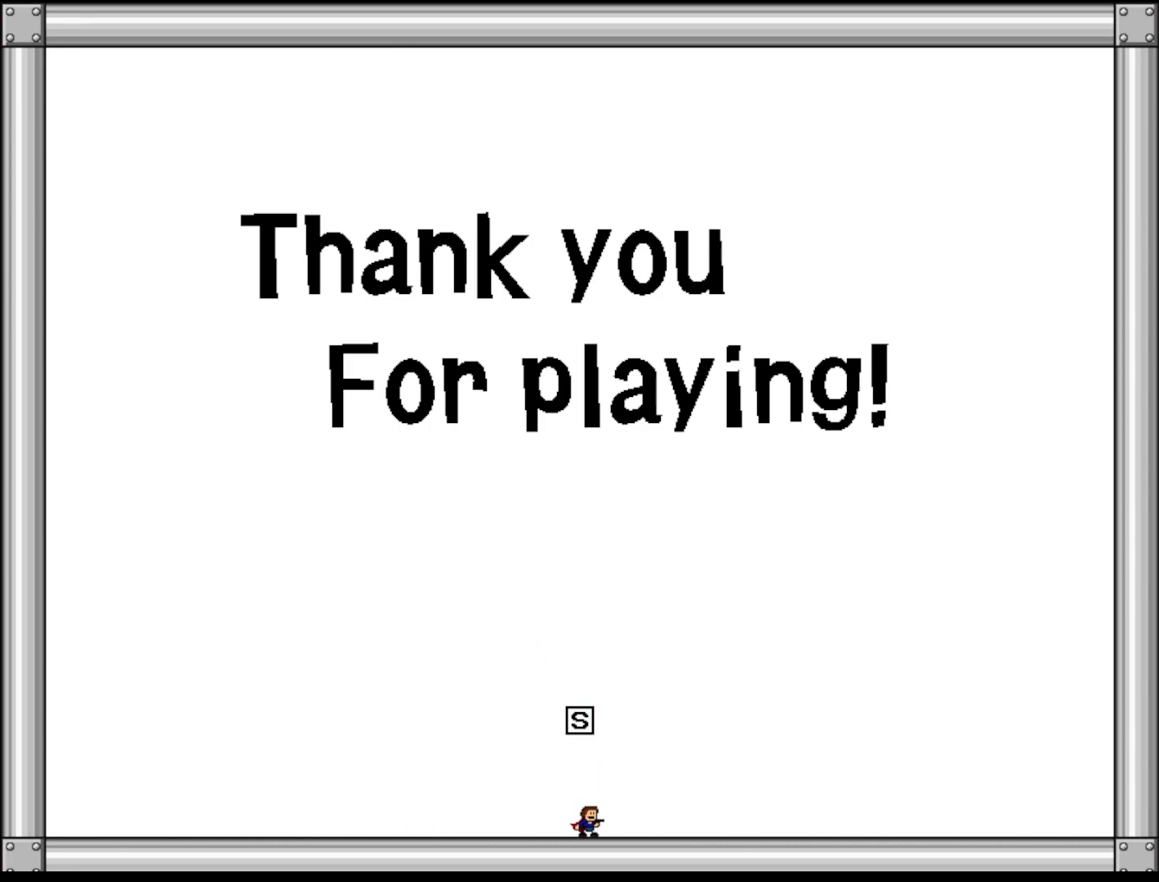
{"keys": [], "events": []}
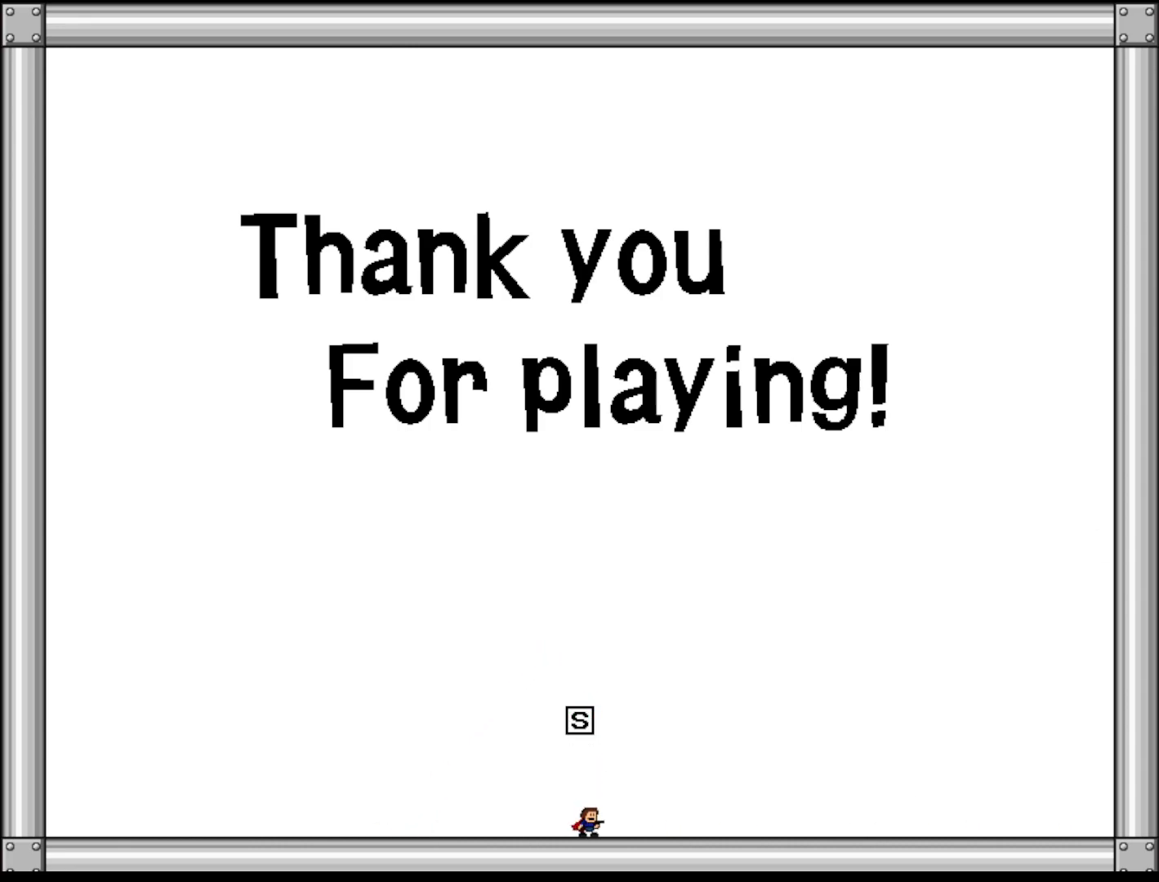
{"keys": [], "events": []}